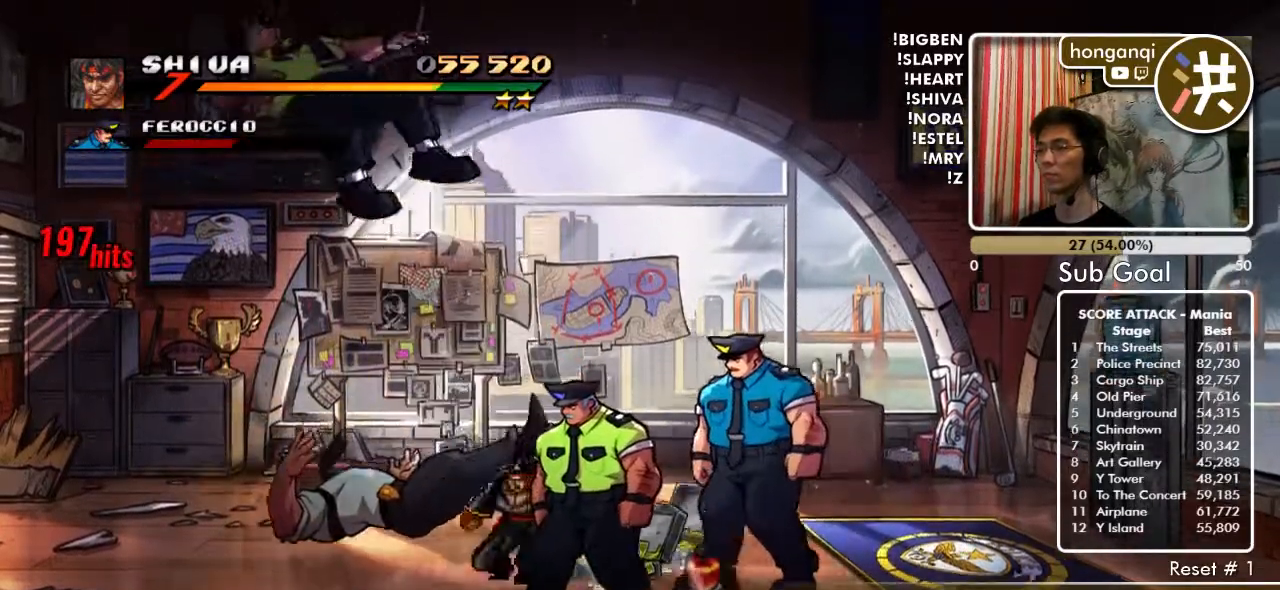
Gameplay with a controller (Xbox layout); each line is a JSON object with the inputs held at the frame after it. "events" lists button and stick changes between this image and that frame as [ms after this image, input, new state], when the widget could be followed in between. Not read: L2 L3 R2 R3.
{"buttons": [], "events": [[17, "DPAD_LEFT", "down"], [100, "B", "down"], [200, "B", "up"], [233, "DPAD_LEFT", "up"]]}
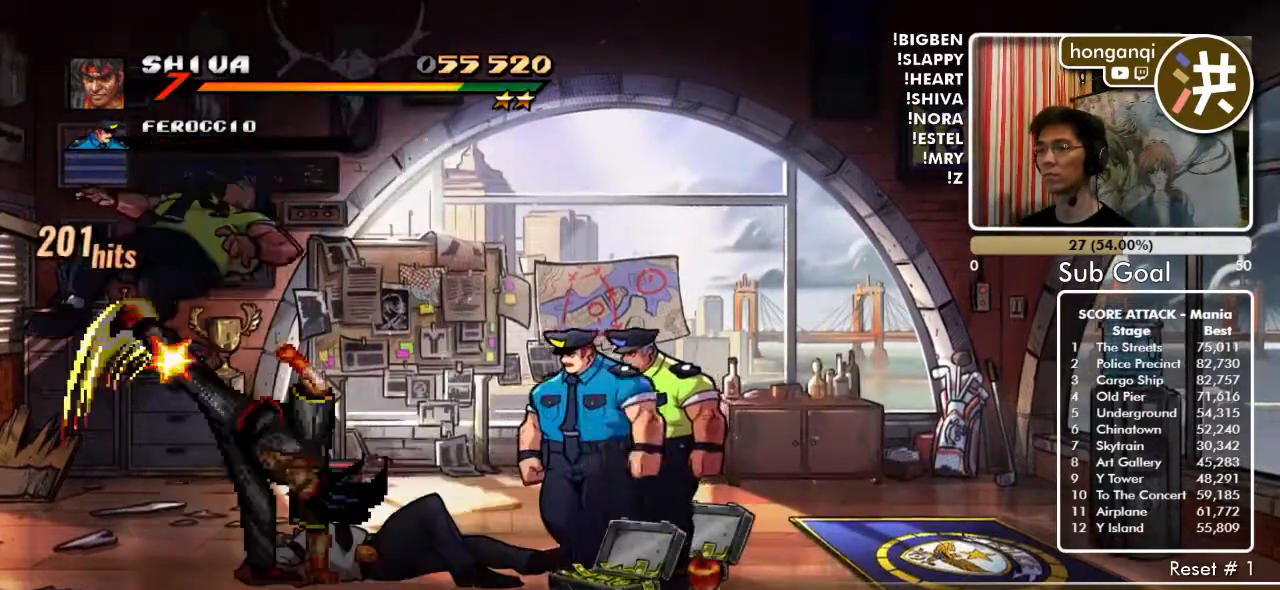
{"buttons": ["DPAD_RIGHT"], "events": [[417, "DPAD_RIGHT", "down"]]}
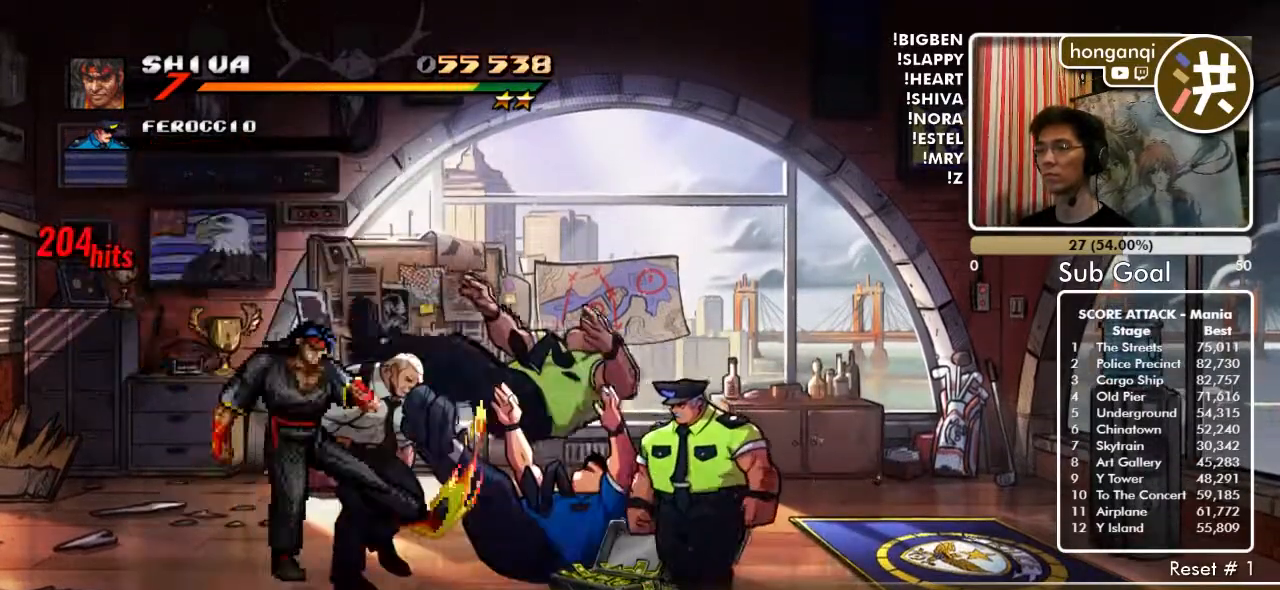
{"buttons": [], "events": [[33, "B", "down"], [83, "DPAD_RIGHT", "up"], [100, "B", "up"], [233, "A", "down"], [333, "A", "up"]]}
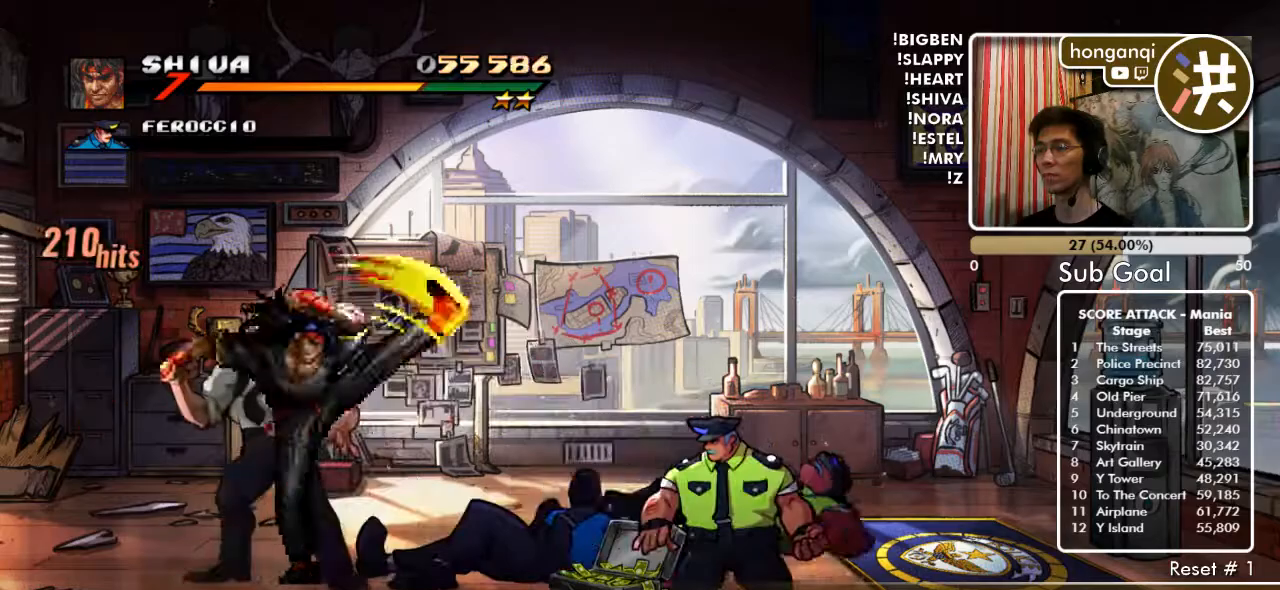
{"buttons": ["B", "DPAD_LEFT"], "events": [[317, "DPAD_LEFT", "down"], [433, "B", "down"]]}
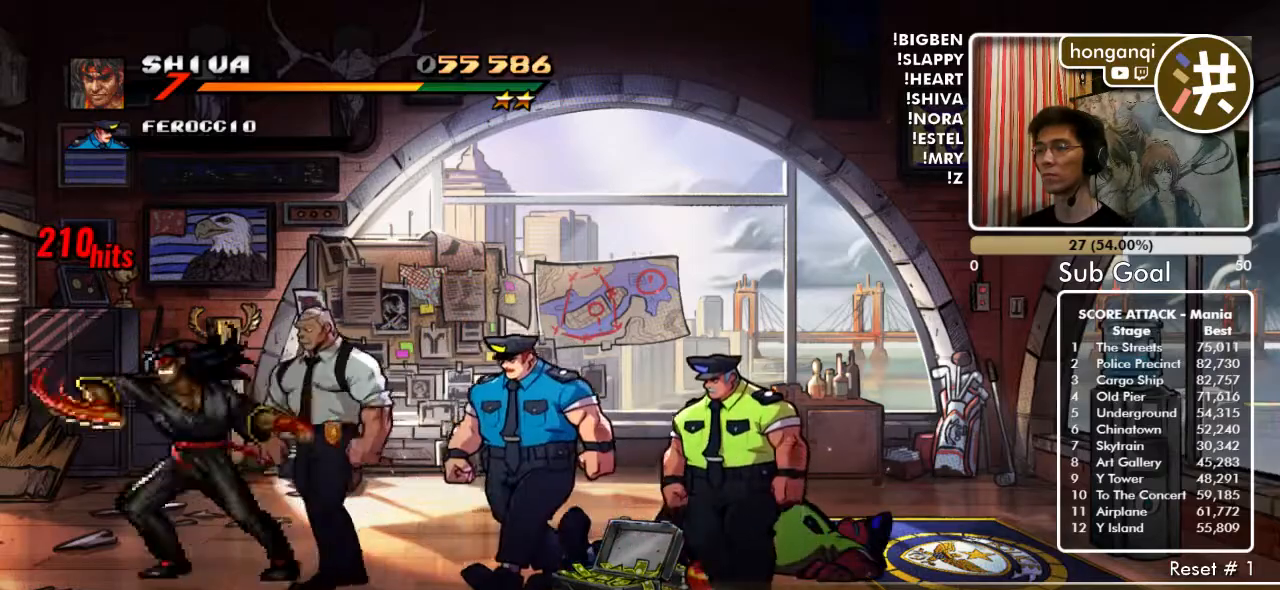
{"buttons": ["DPAD_RIGHT"], "events": [[17, "B", "up"], [150, "DPAD_LEFT", "up"], [200, "DPAD_RIGHT", "down"], [300, "B", "down"], [383, "B", "up"]]}
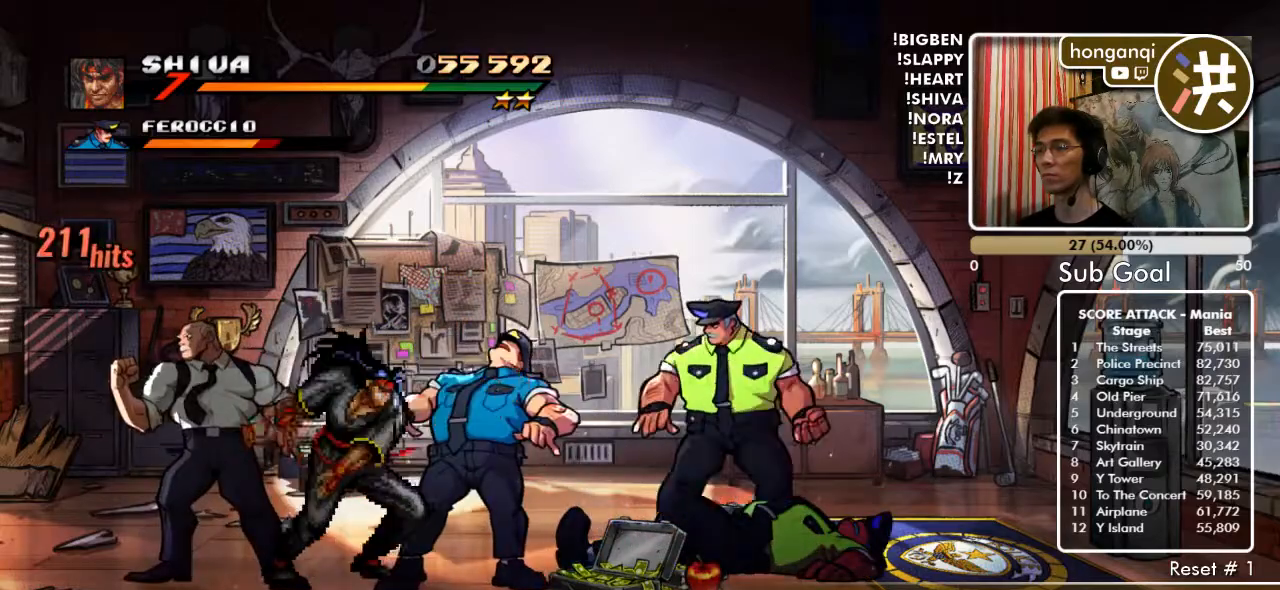
{"buttons": [], "events": [[67, "DPAD_RIGHT", "up"], [83, "DPAD_LEFT", "down"], [183, "A", "down"], [250, "DPAD_LEFT", "up"], [283, "A", "up"]]}
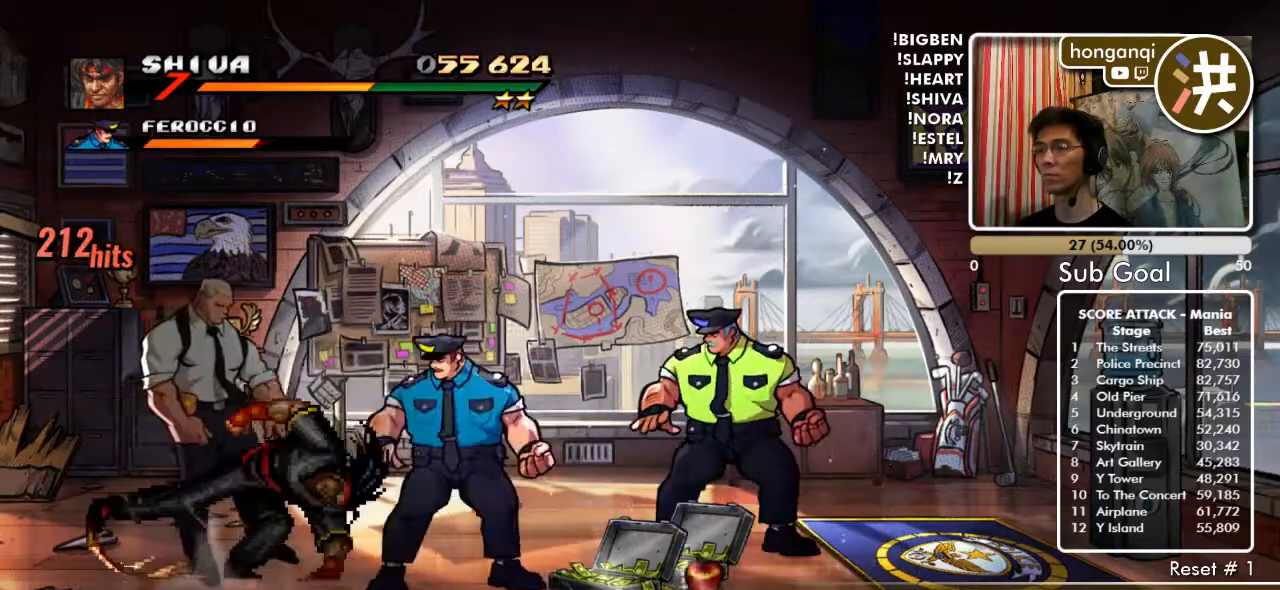
{"buttons": ["DPAD_DOWN", "DPAD_RIGHT"], "events": [[483, "DPAD_RIGHT", "down"], [500, "DPAD_DOWN", "down"]]}
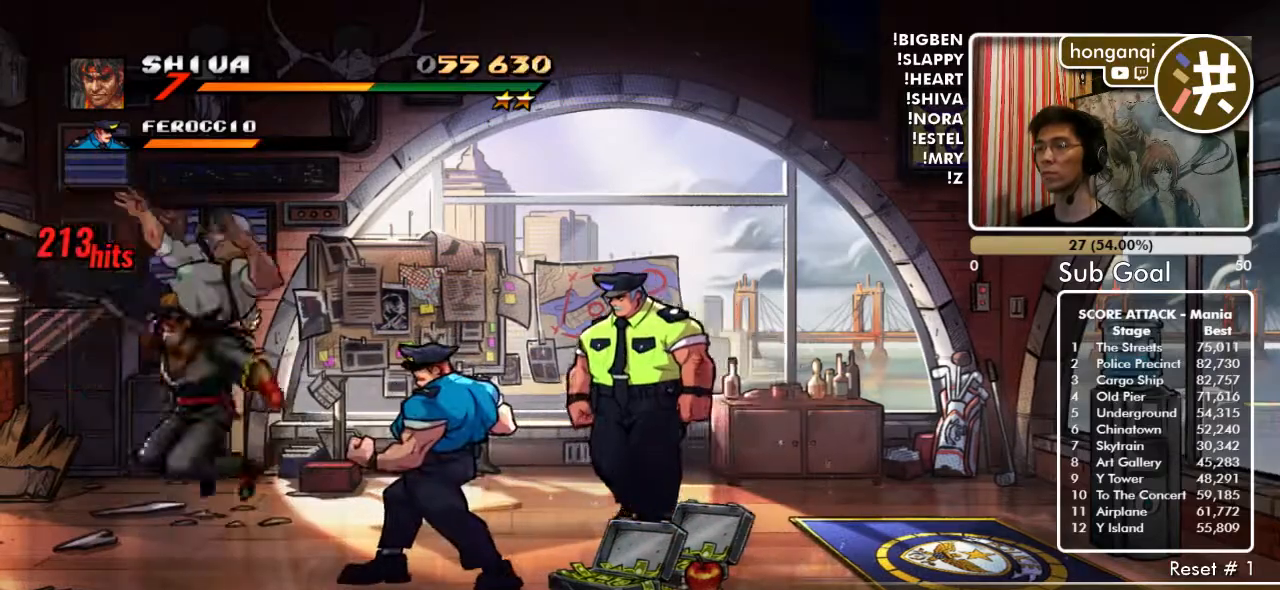
{"buttons": [], "events": [[117, "B", "down"], [183, "B", "up"], [200, "DPAD_DOWN", "up"], [283, "B", "down"], [367, "B", "up"], [367, "DPAD_RIGHT", "up"]]}
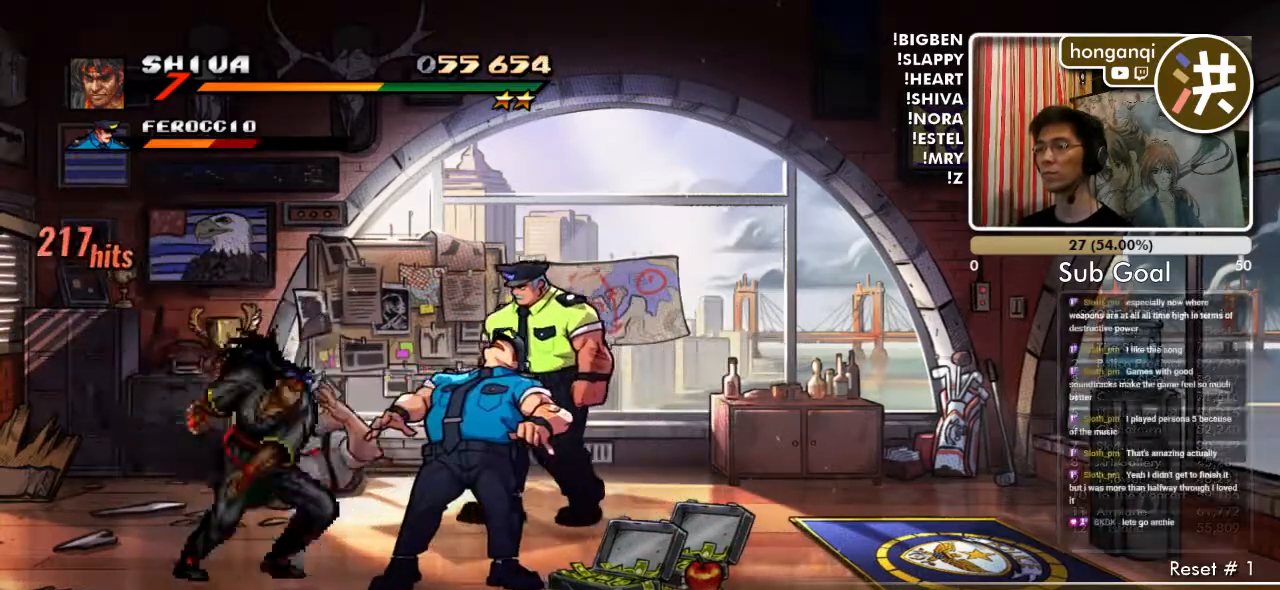
{"buttons": [], "events": [[133, "B", "down"], [250, "B", "up"]]}
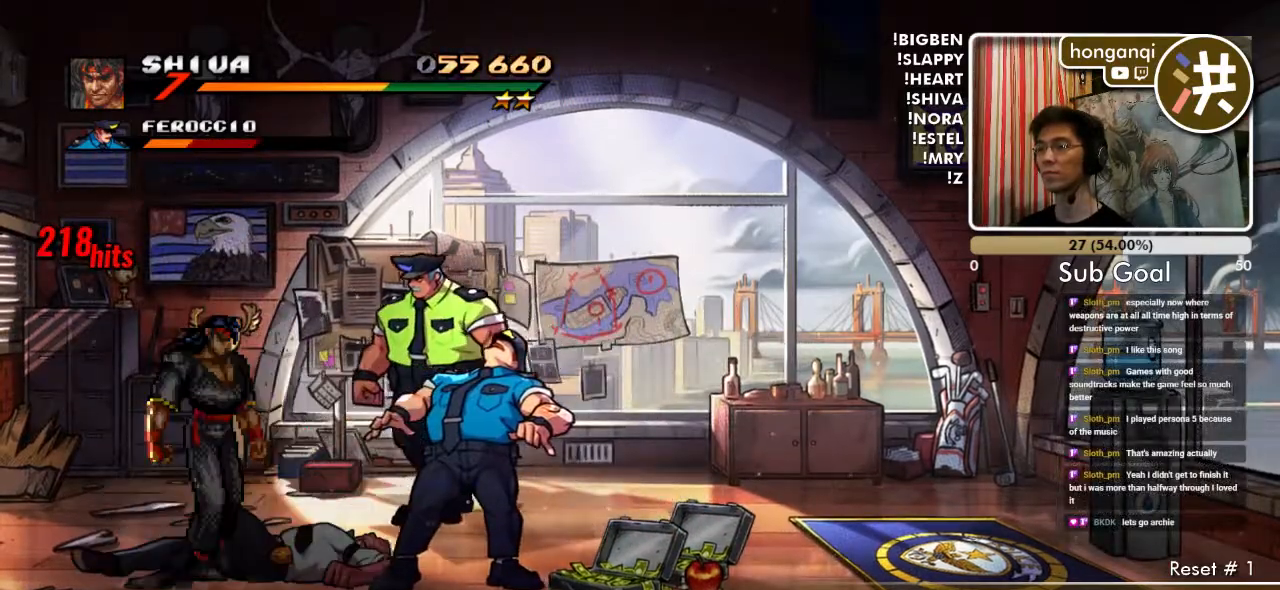
{"buttons": [], "events": [[133, "B", "down"], [233, "B", "up"], [333, "B", "down"], [417, "B", "up"]]}
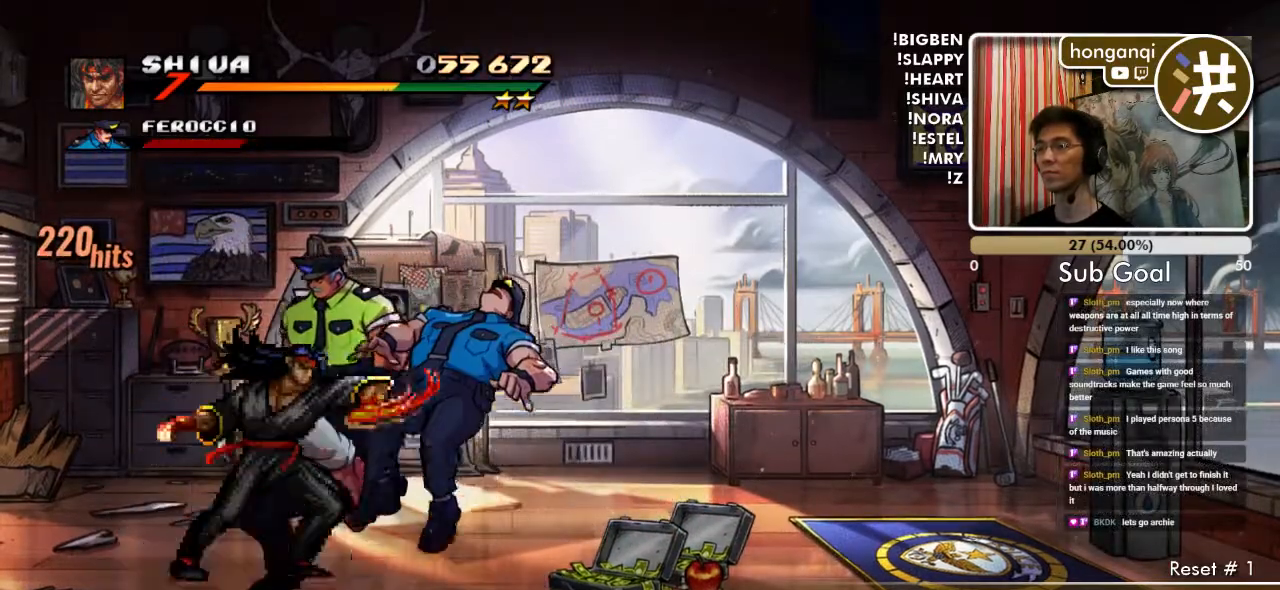
{"buttons": ["DPAD_DOWN"], "events": [[200, "DPAD_DOWN", "down"]]}
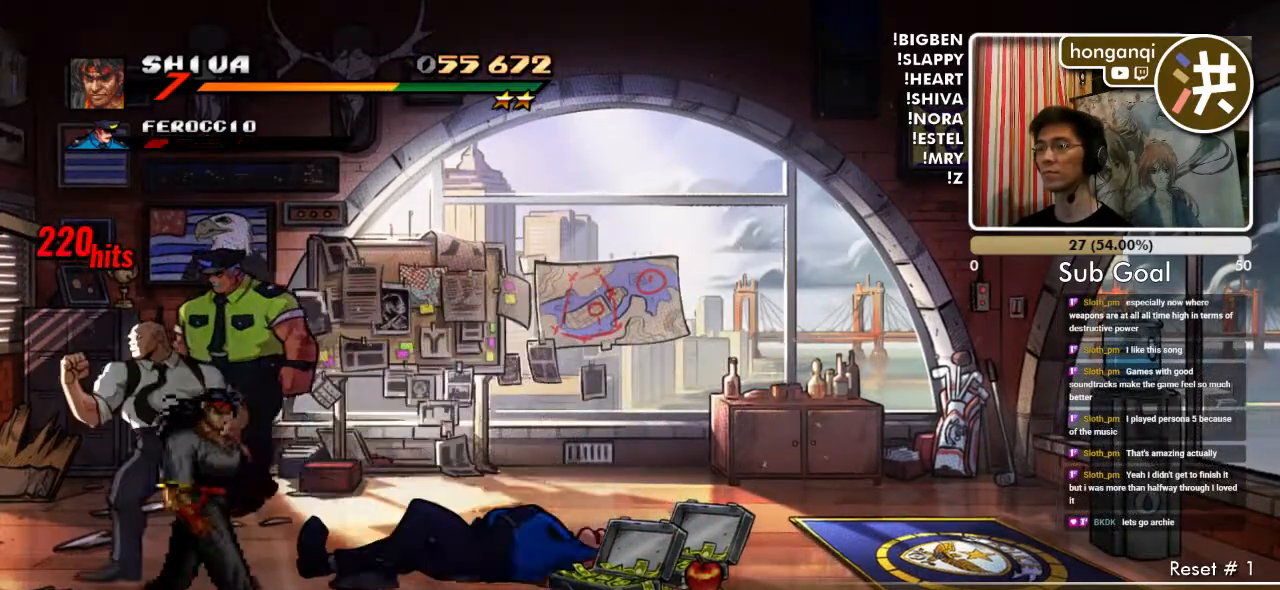
{"buttons": ["DPAD_UP", "DPAD_RIGHT"], "events": [[133, "DPAD_LEFT", "down"], [150, "DPAD_DOWN", "up"], [167, "DPAD_LEFT", "up"], [167, "DPAD_UP", "down"], [467, "DPAD_RIGHT", "down"]]}
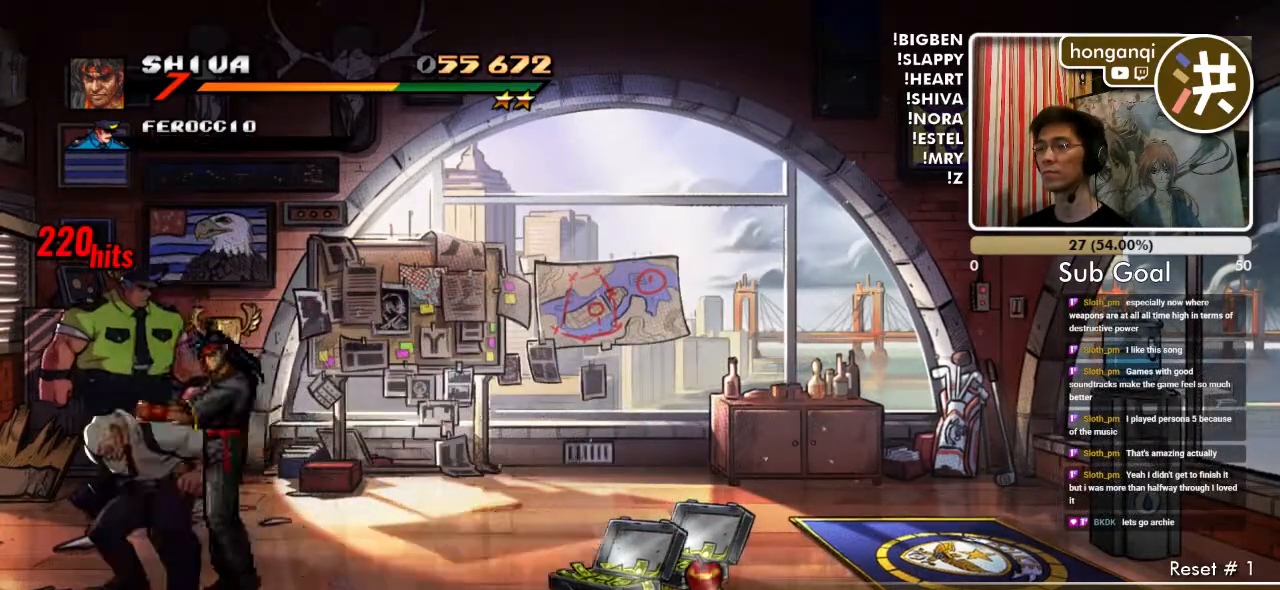
{"buttons": [], "events": [[50, "B", "down"], [83, "DPAD_UP", "up"], [167, "B", "up"], [283, "DPAD_RIGHT", "up"]]}
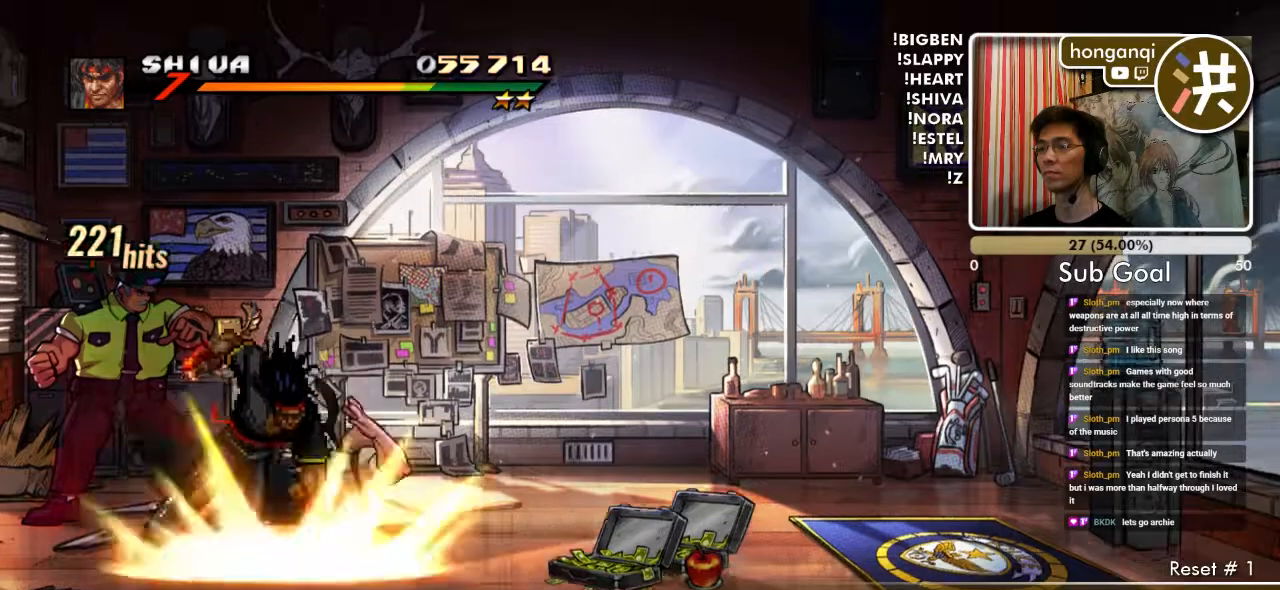
{"buttons": ["DPAD_UP", "DPAD_LEFT"], "events": [[33, "DPAD_LEFT", "down"], [150, "DPAD_UP", "down"]]}
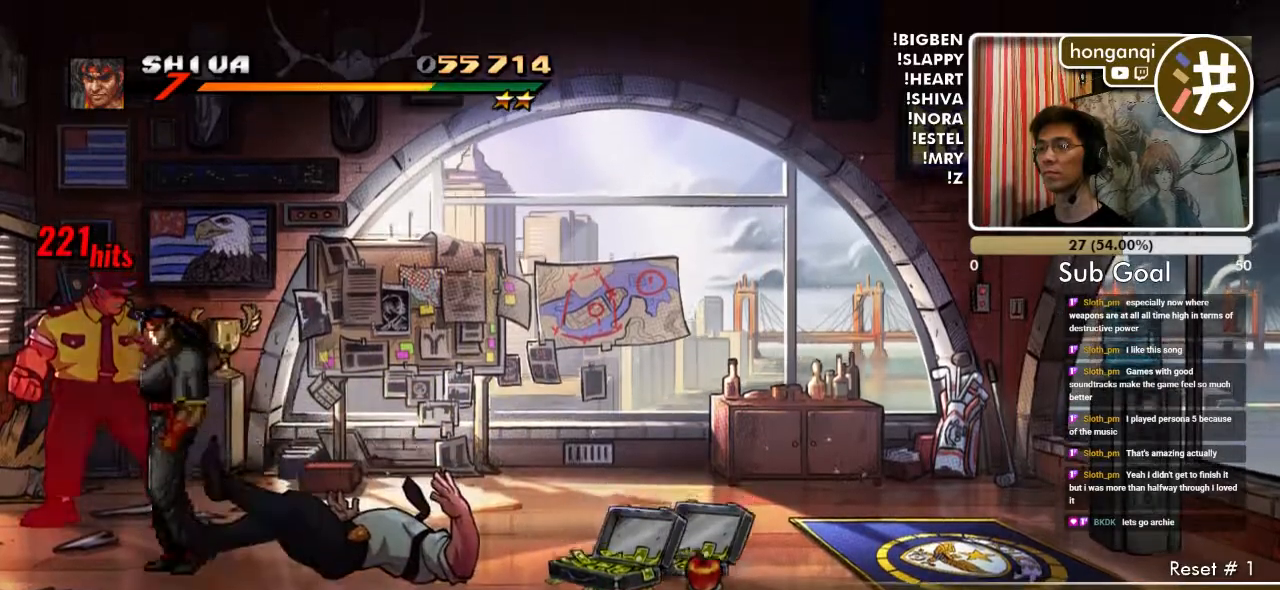
{"buttons": []}
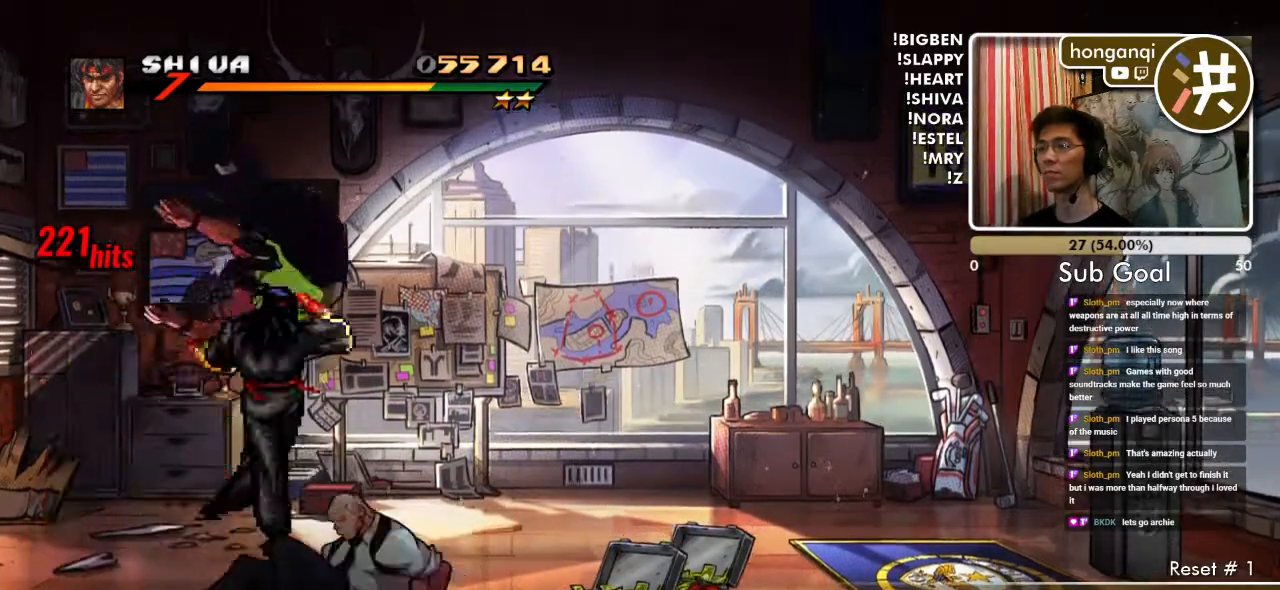
{"buttons": ["DPAD_RIGHT"], "events": [[283, "DPAD_RIGHT", "down"], [300, "DPAD_UP", "down"], [500, "DPAD_UP", "up"]]}
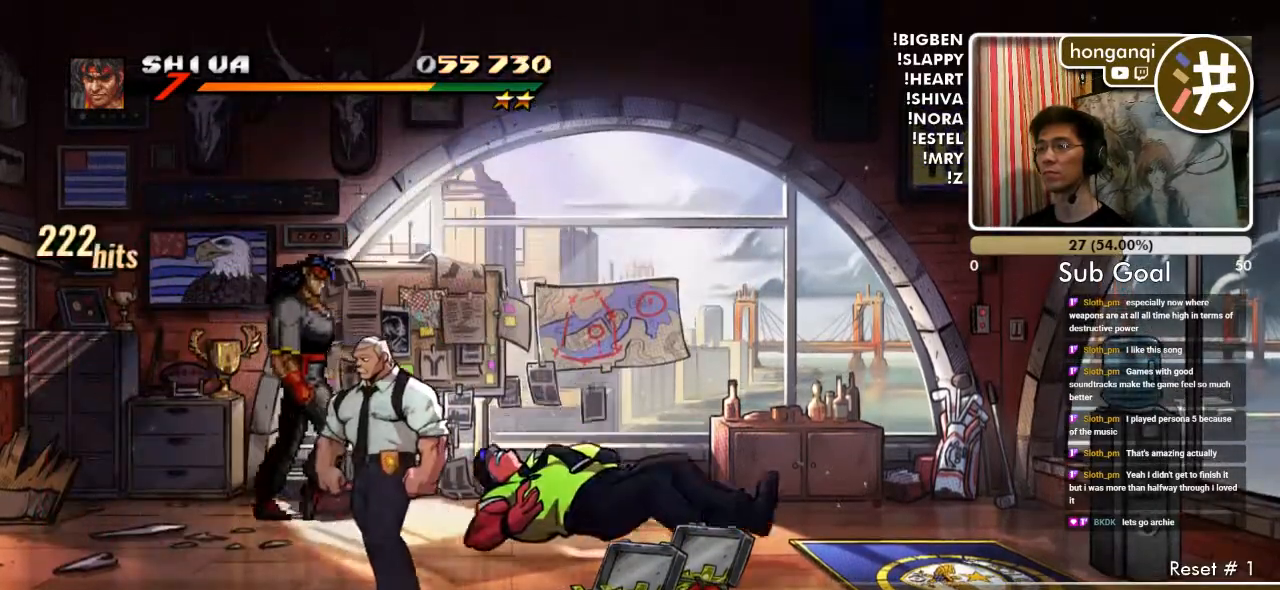
{"buttons": ["B"], "events": [[283, "DPAD_DOWN", "down"], [400, "B", "down"], [400, "DPAD_RIGHT", "up"], [467, "DPAD_DOWN", "up"]]}
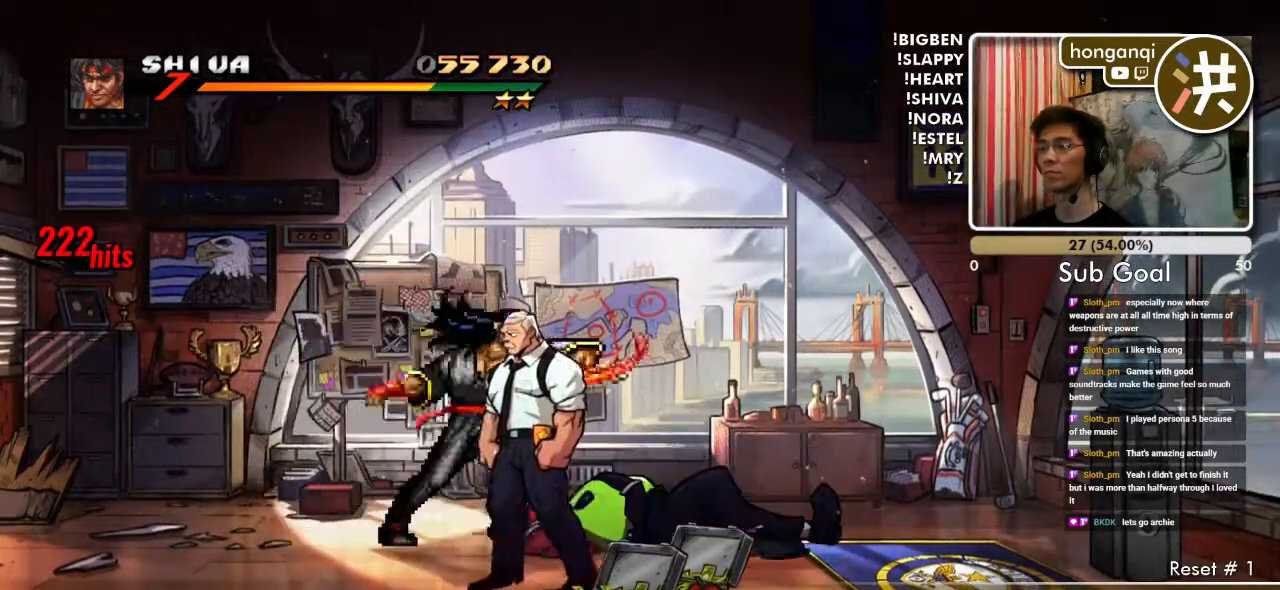
{"buttons": [], "events": [[17, "B", "up"], [150, "DPAD_DOWN", "down"], [233, "B", "down"], [283, "DPAD_DOWN", "up"], [317, "B", "up"], [383, "B", "down"], [483, "B", "up"]]}
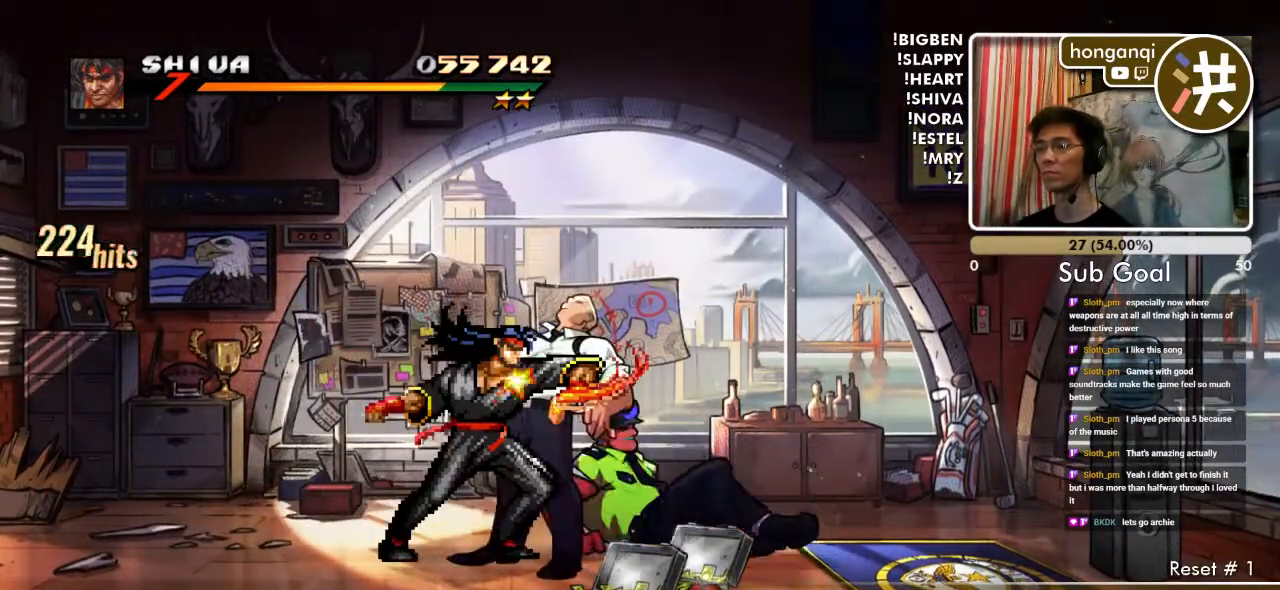
{"buttons": ["B"], "events": [[333, "B", "down"]]}
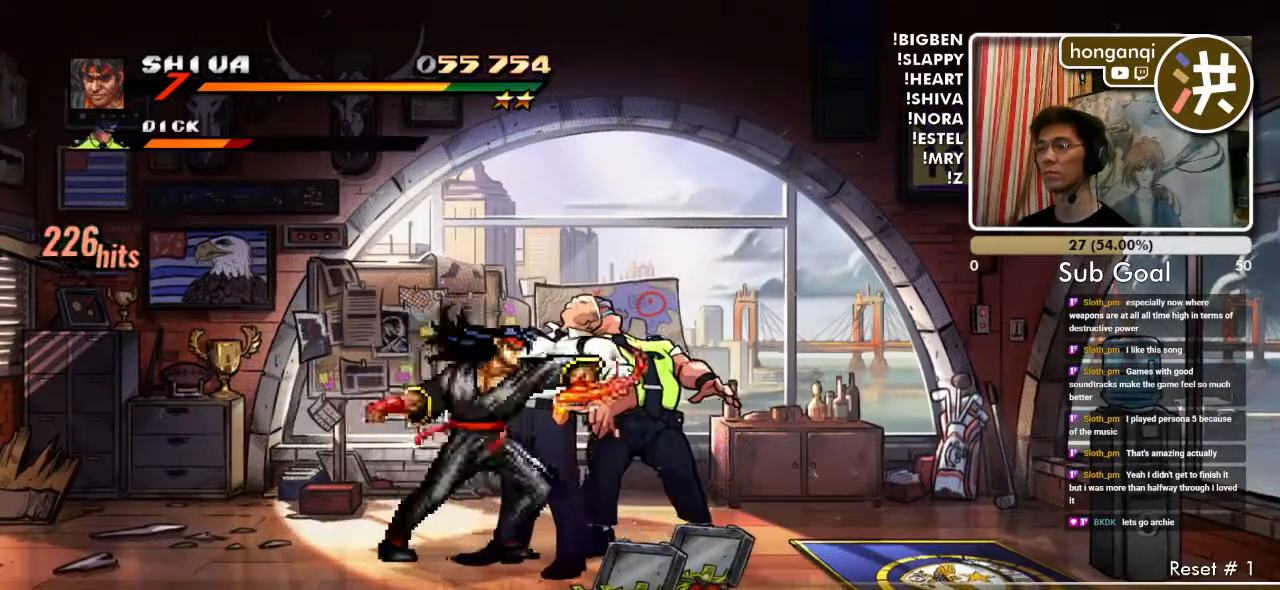
{"buttons": [], "events": [[100, "B", "up"], [367, "B", "down"], [450, "B", "up"]]}
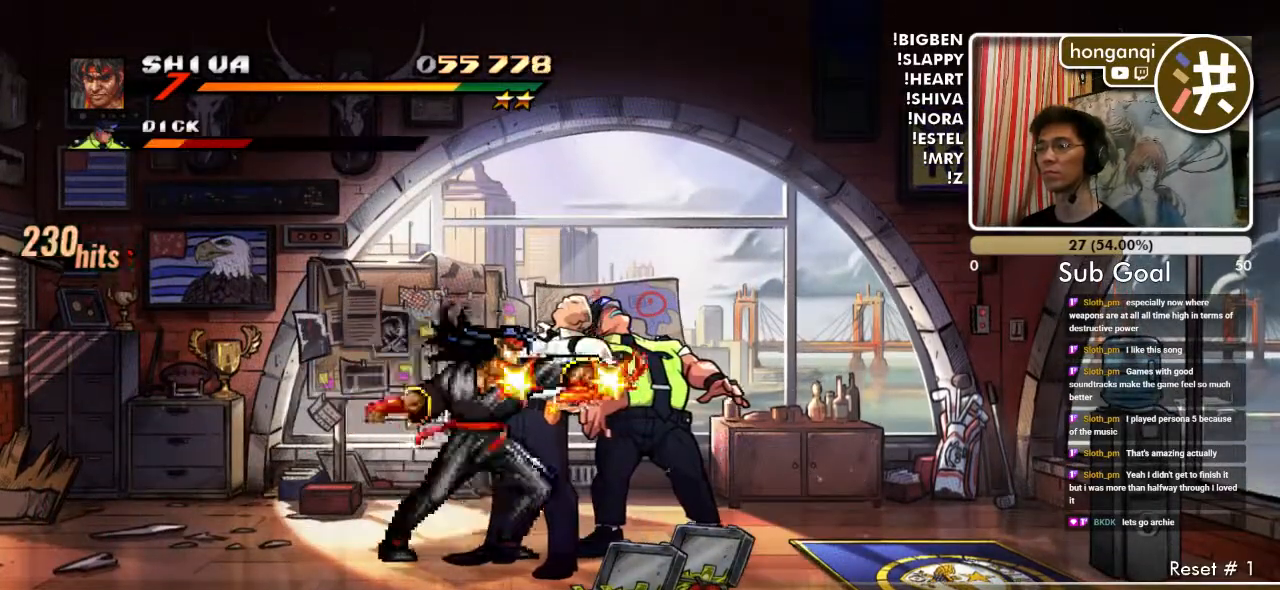
{"buttons": ["B", "DPAD_RIGHT"], "events": [[33, "B", "down"], [117, "B", "up"], [167, "DPAD_RIGHT", "down"], [183, "B", "down"], [250, "B", "up"], [250, "DPAD_RIGHT", "up"], [317, "B", "down"], [317, "DPAD_RIGHT", "down"], [383, "B", "up"], [400, "DPAD_RIGHT", "up"], [450, "DPAD_RIGHT", "down"], [483, "B", "down"]]}
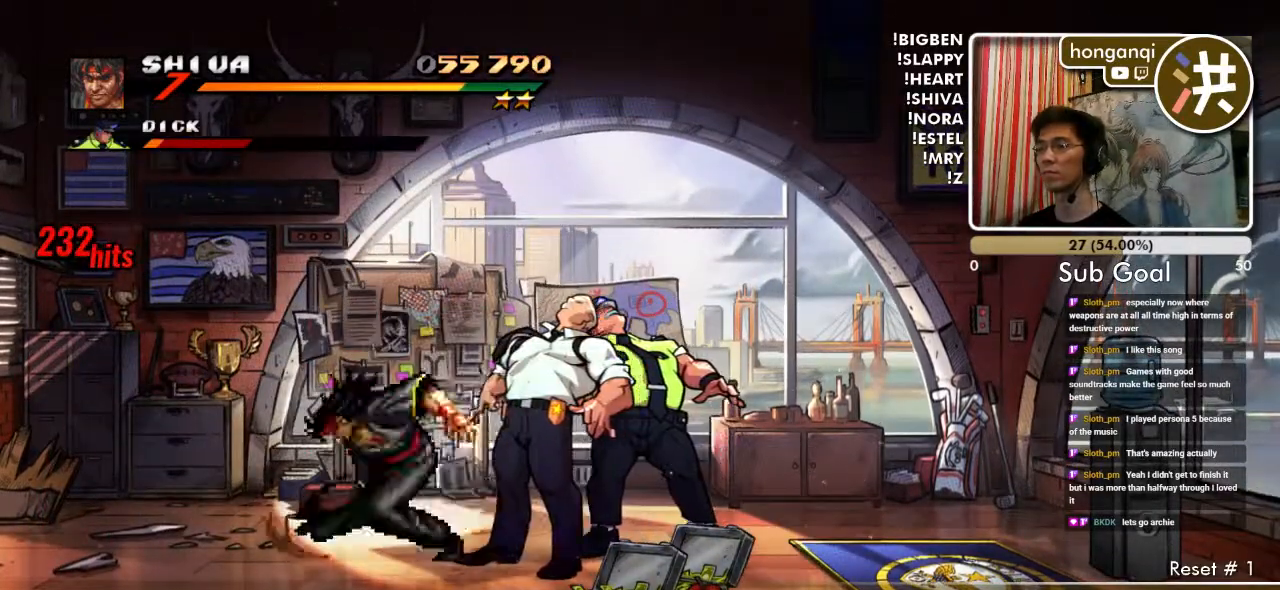
{"buttons": [], "events": [[33, "B", "up"], [33, "DPAD_RIGHT", "up"], [100, "B", "down"], [100, "DPAD_RIGHT", "down"], [167, "B", "up"], [217, "DPAD_RIGHT", "up"], [250, "B", "down"], [300, "B", "up"]]}
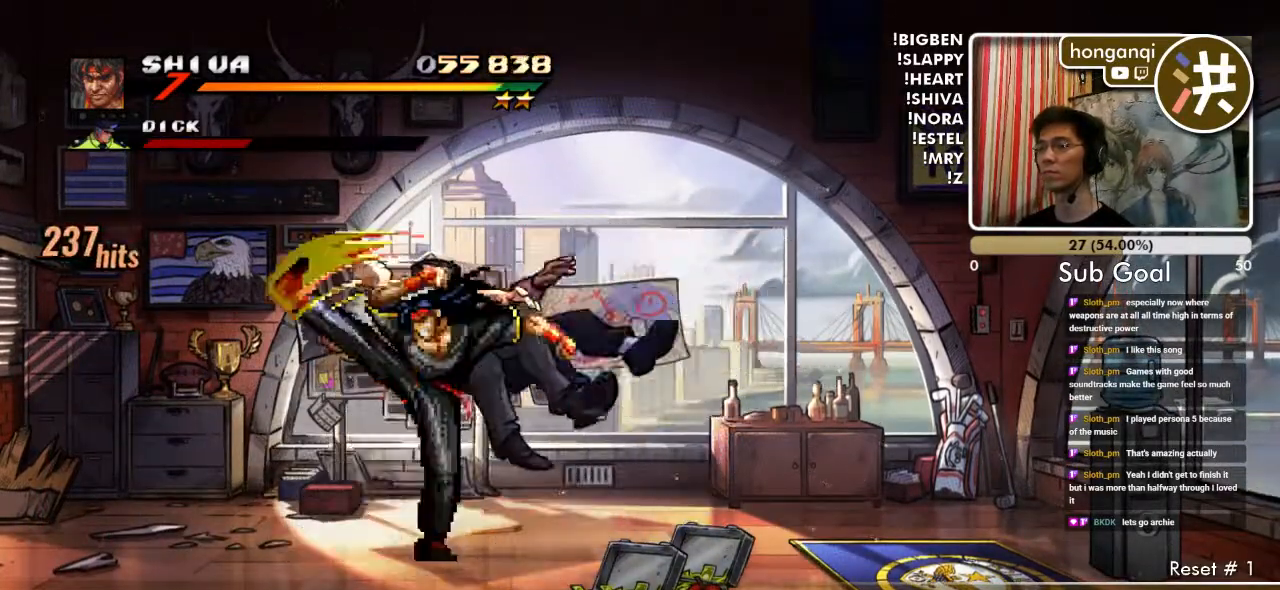
{"buttons": ["DPAD_LEFT"], "events": [[50, "DPAD_LEFT", "down"], [217, "A", "down"], [300, "A", "up"]]}
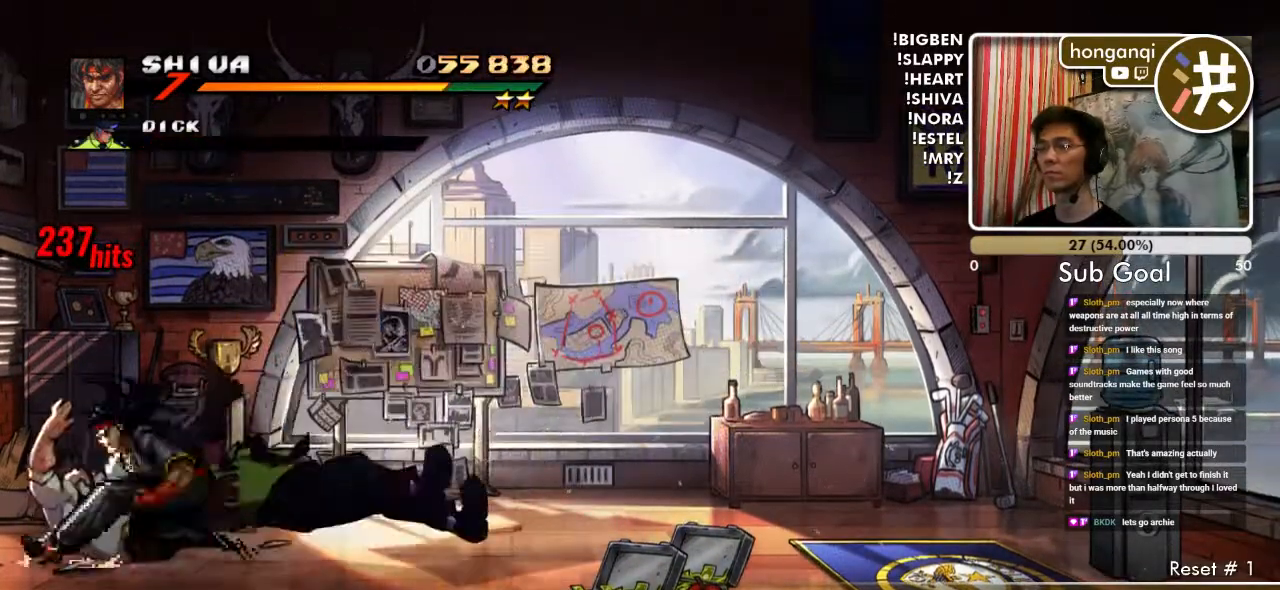
{"buttons": ["B"], "events": [[33, "DPAD_LEFT", "up"], [117, "B", "down"]]}
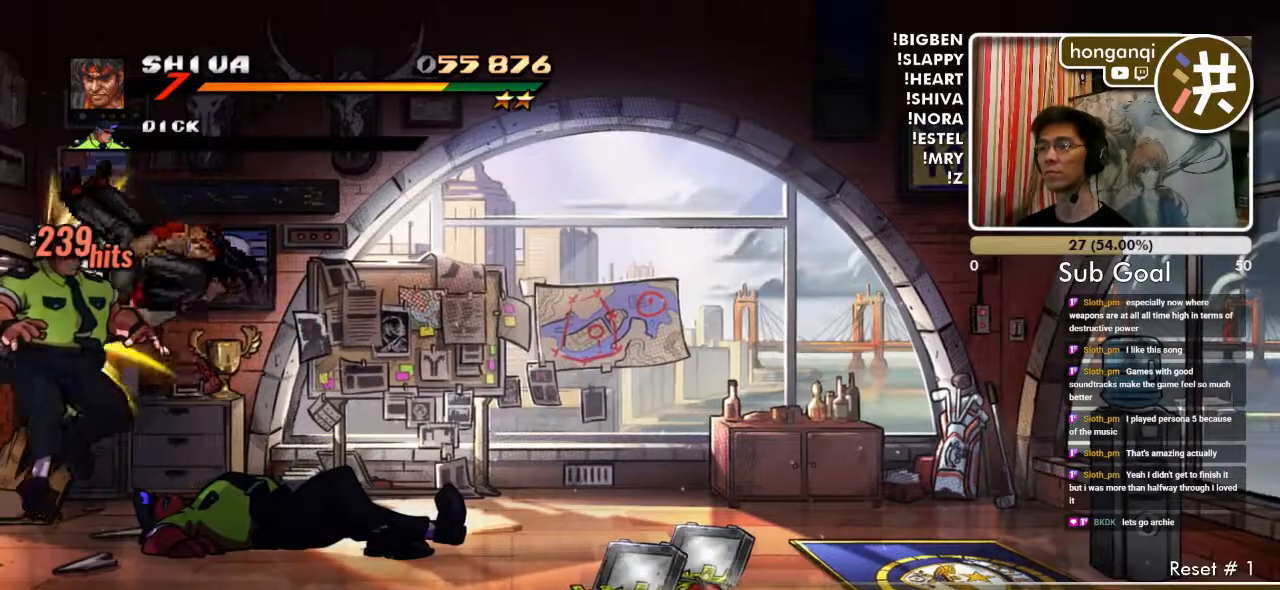
{"buttons": ["DPAD_RIGHT"], "events": [[233, "B", "up"], [433, "DPAD_RIGHT", "down"]]}
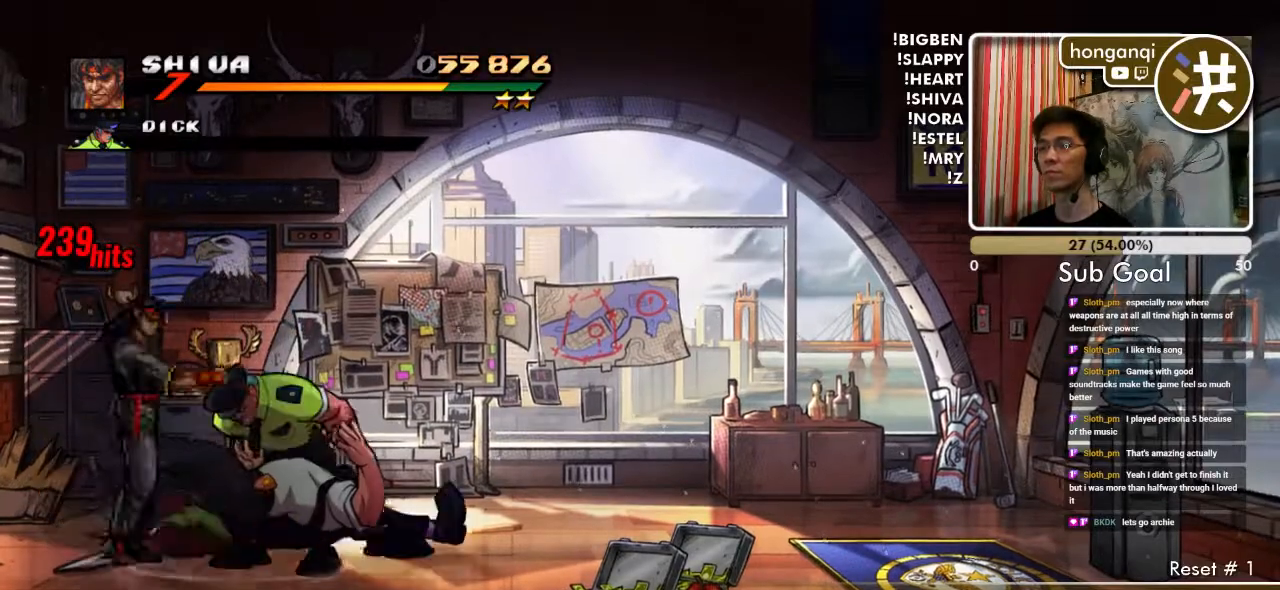
{"buttons": ["DPAD_RIGHT"], "events": [[17, "B", "down"], [100, "B", "up"], [150, "B", "down"], [233, "B", "up"]]}
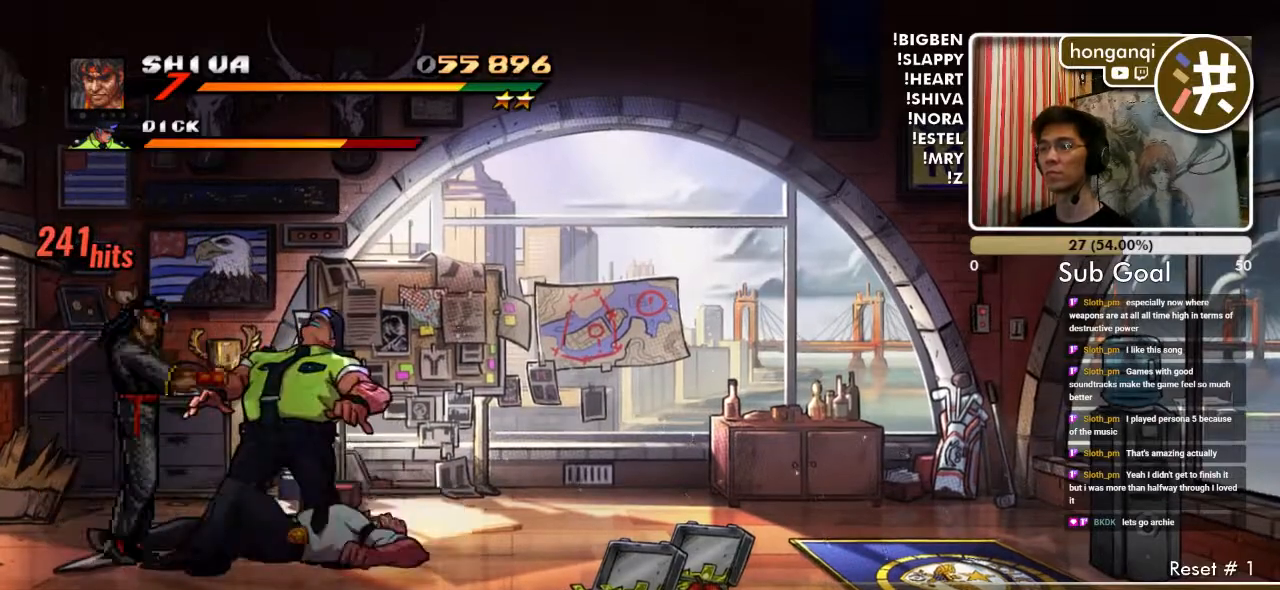
{"buttons": ["C", "DPAD_RIGHT"], "events": [[483, "C", "down"]]}
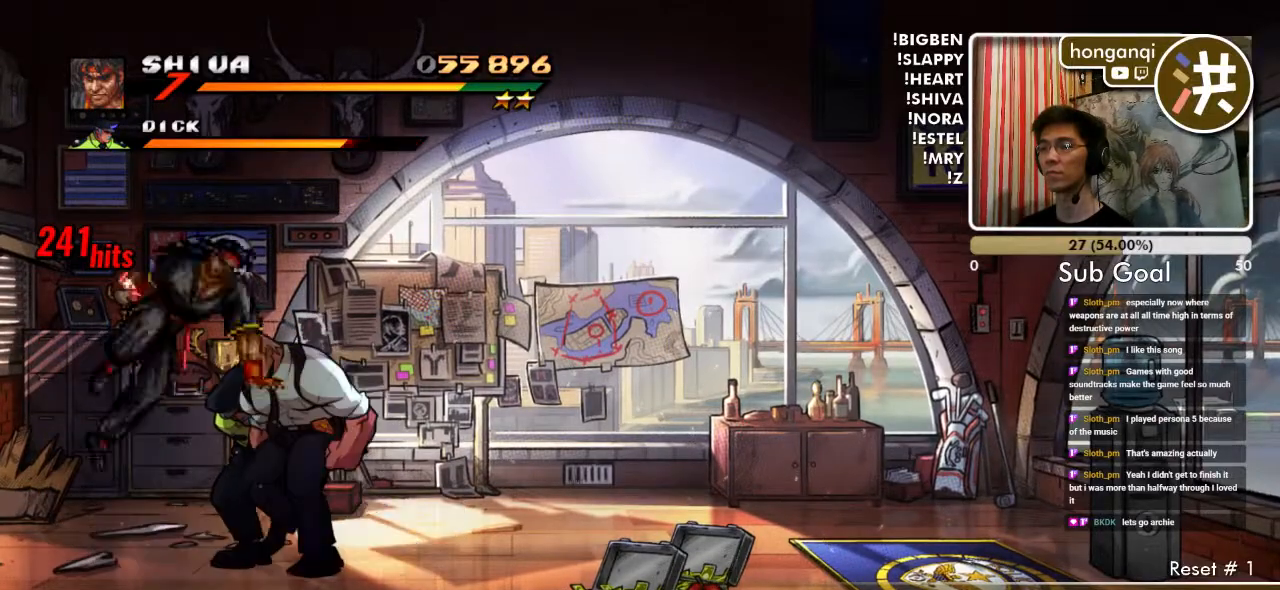
{"buttons": ["B"], "events": [[50, "DPAD_RIGHT", "up"], [117, "C", "up"], [400, "B", "down"]]}
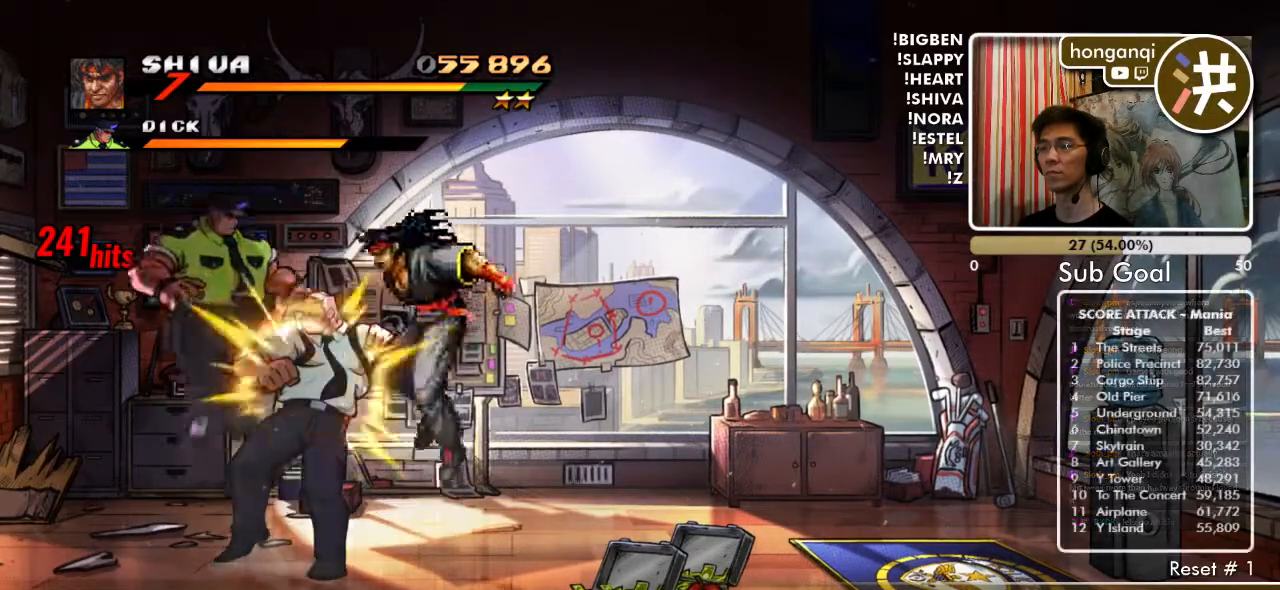
{"buttons": [], "events": [[50, "B", "up"]]}
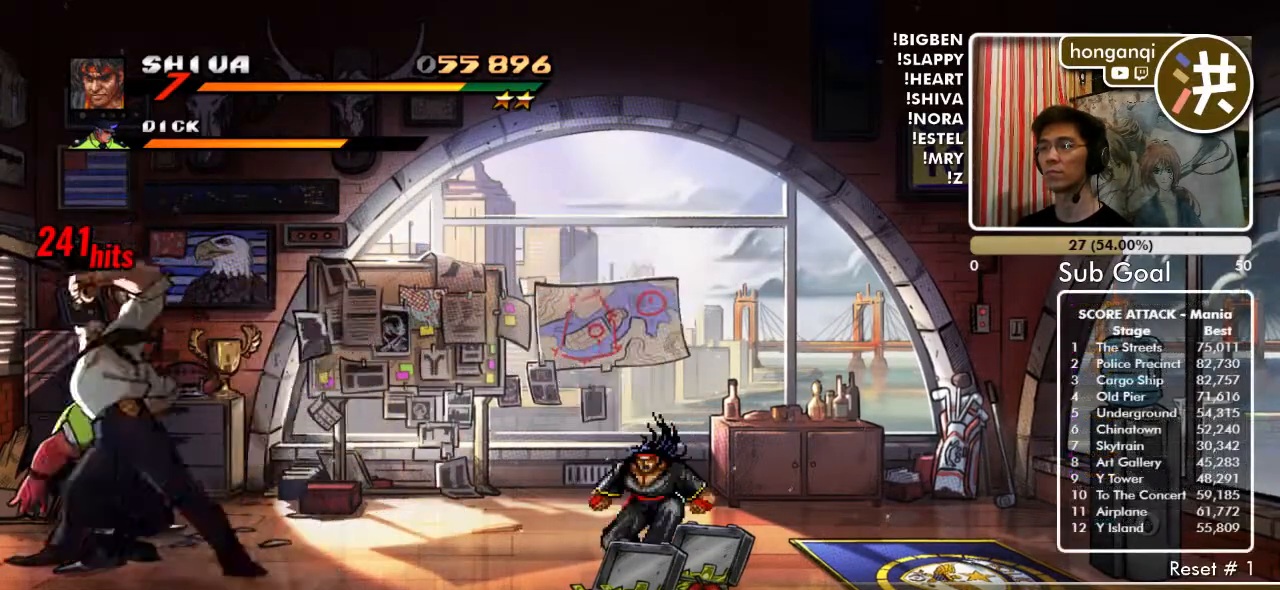
{"buttons": ["DPAD_LEFT"], "events": [[150, "DPAD_DOWN", "down"], [150, "DPAD_LEFT", "down"], [200, "DPAD_DOWN", "up"]]}
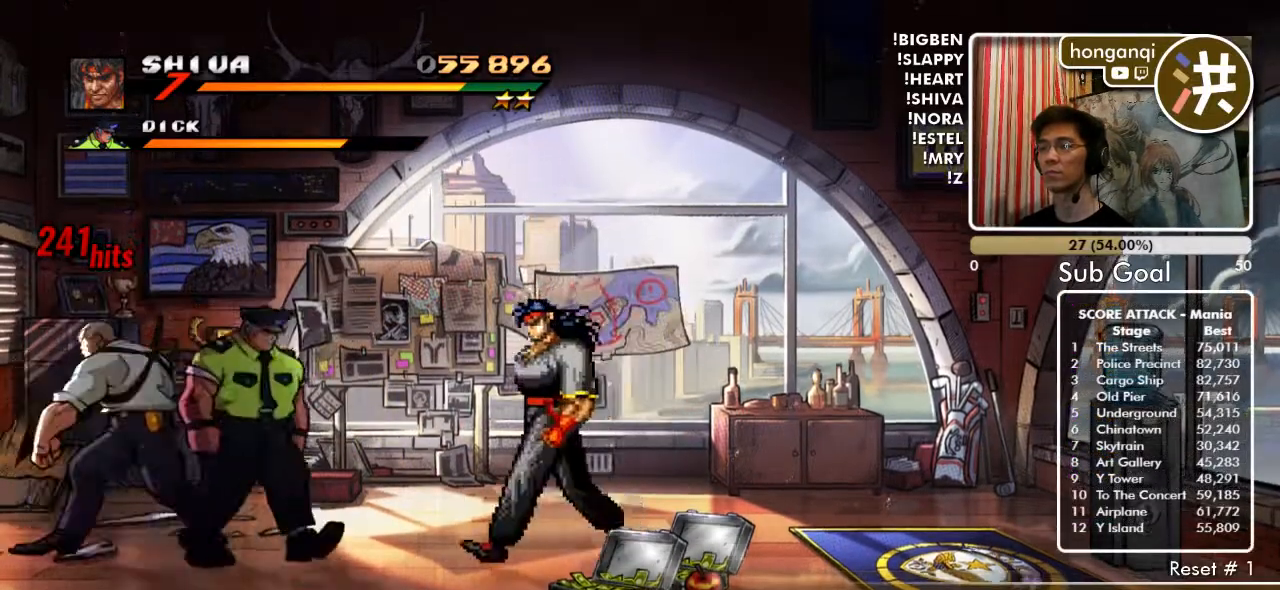
{"buttons": ["DPAD_LEFT"], "events": [[167, "B", "down"], [267, "B", "up"]]}